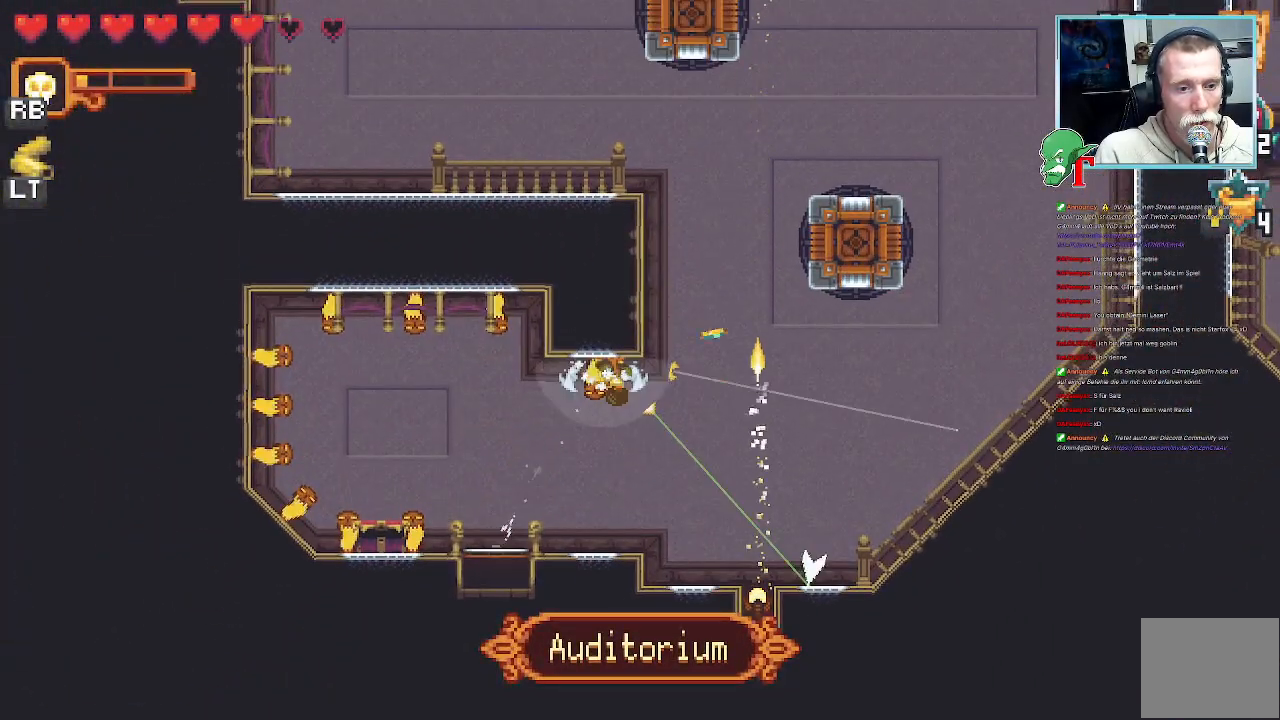
Gameplay with a controller (PlayStation layout); each line is a JSON object with the inputs held at the frame after it (dt_ms = milliseconds from this image to that frame). "events" lists button and stick changes between this image and that frame as [ms after this image, input, new state], when the widget could be followed in between.
{"dt_ms": 504, "buttons": [], "left_stick": "down-right", "right_stick": "center", "events": [[34, "left_stick", "down-right"], [386, "CROSS", "down"], [504, "CROSS", "up"]]}
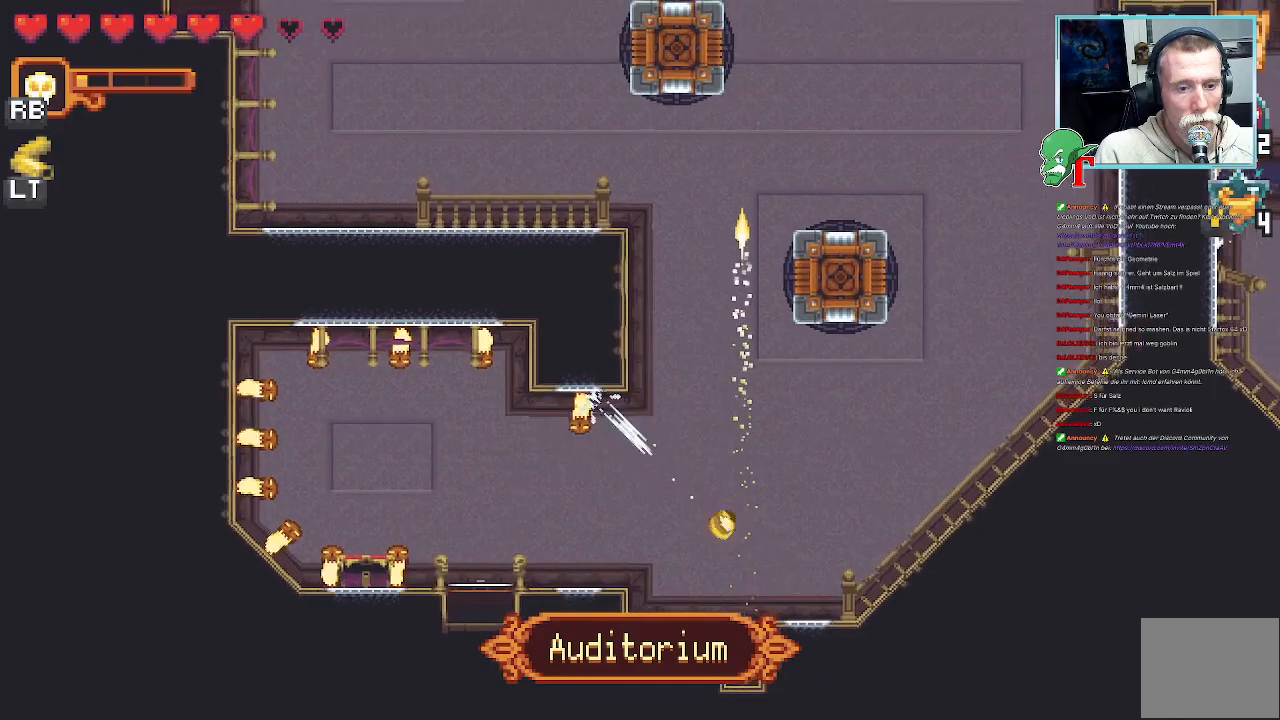
{"dt_ms": 504, "buttons": ["CROSS"], "left_stick": "up", "right_stick": "center", "events": [[17, "left_stick", "up-right"], [269, "left_stick", "up"], [420, "CROSS", "down"]]}
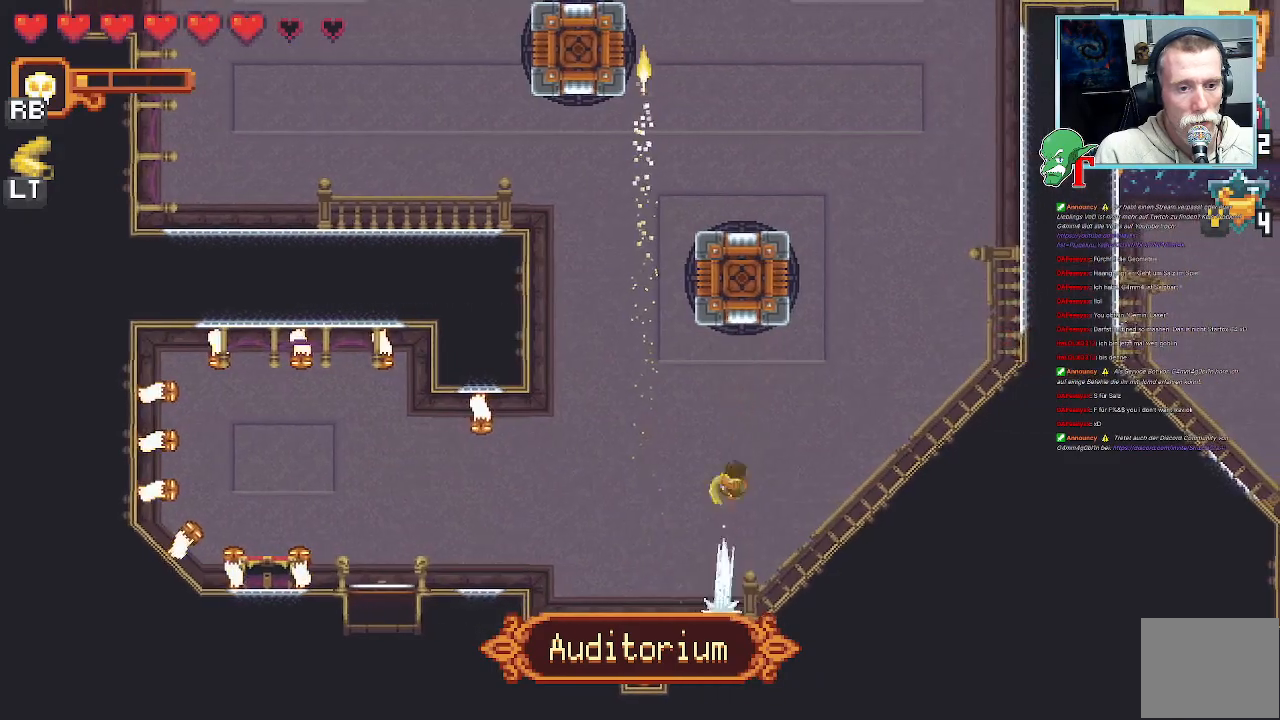
{"dt_ms": 503, "buttons": [], "left_stick": "up-right", "right_stick": "center", "events": [[67, "CROSS", "up"], [84, "left_stick", "up-right"]]}
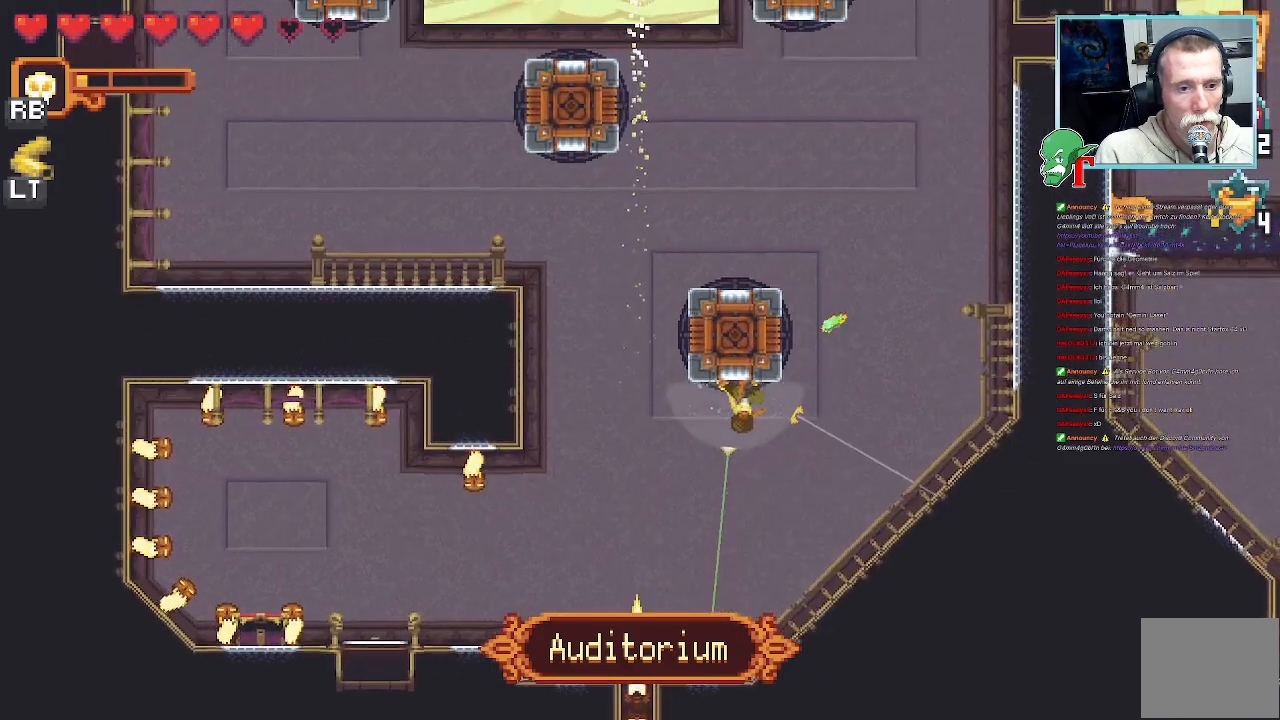
{"dt_ms": 504, "buttons": ["SQUARE"], "left_stick": "up-left", "right_stick": "center", "events": [[185, "left_stick", "up-left"], [319, "SQUARE", "down"]]}
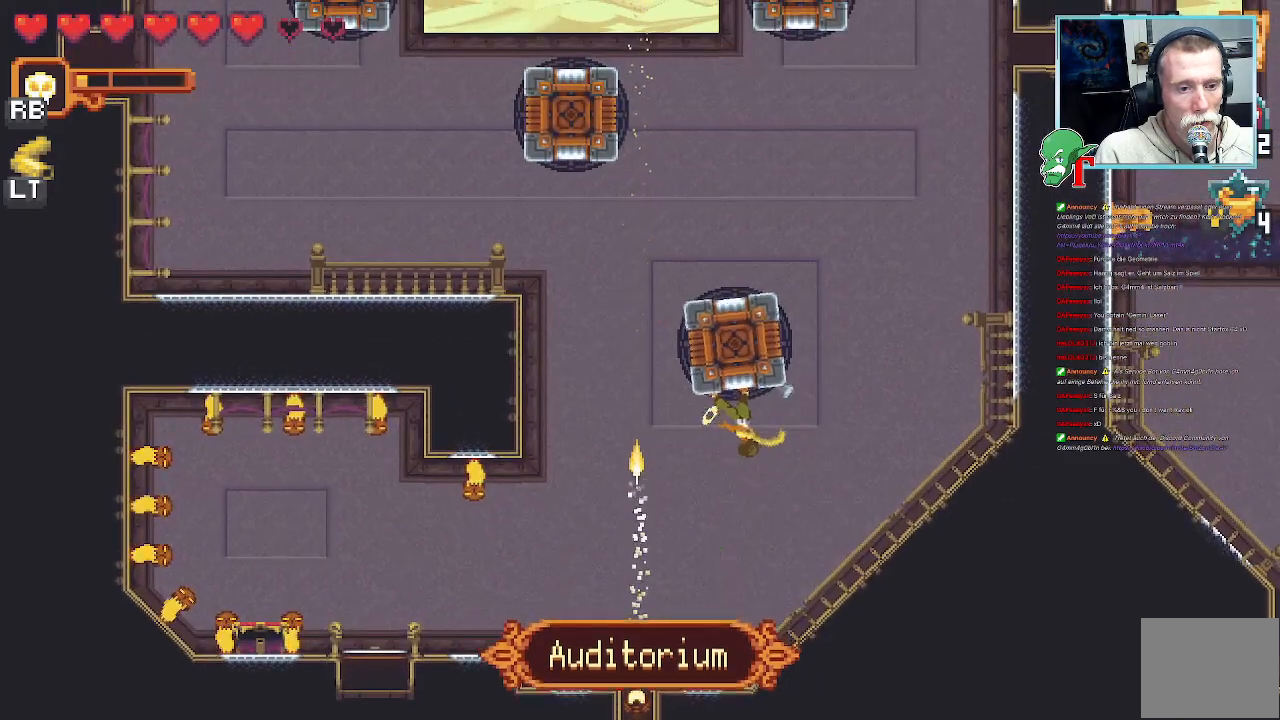
{"dt_ms": 487, "buttons": [], "left_stick": "up-left", "right_stick": "center", "events": [[269, "SQUARE", "up"]]}
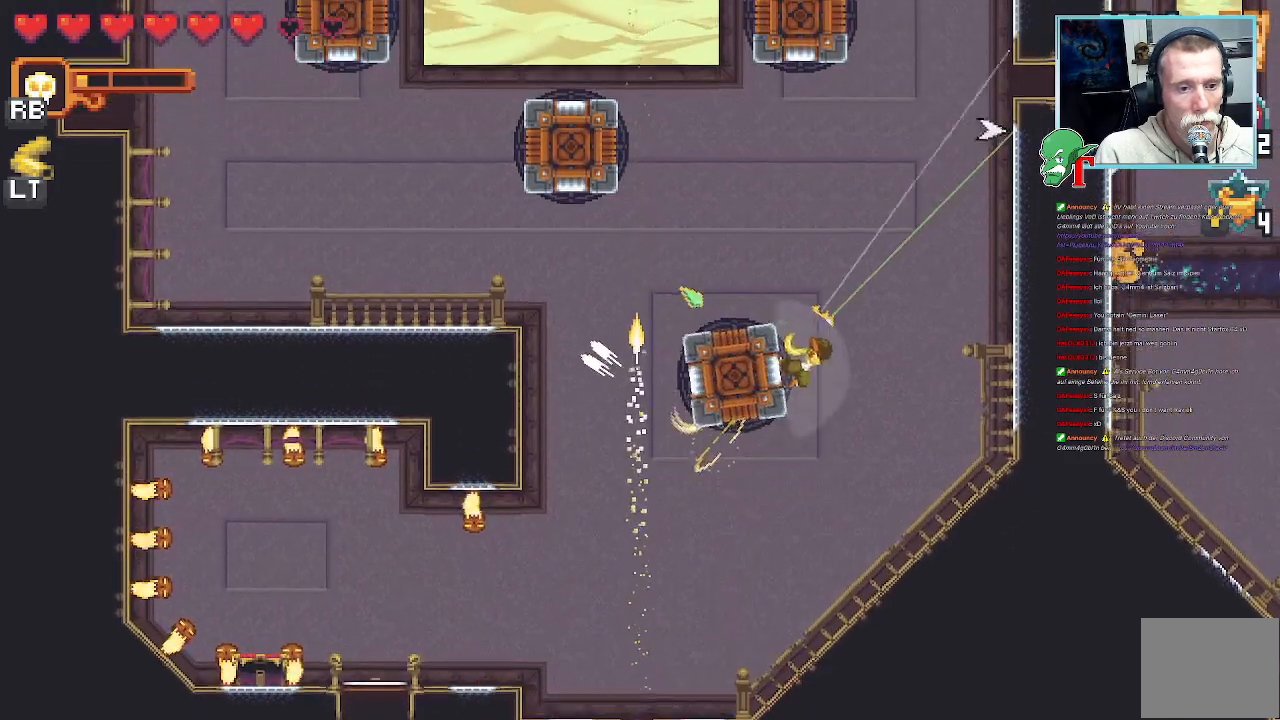
{"dt_ms": 504, "buttons": [], "left_stick": "down-left", "right_stick": "center", "events": [[67, "left_stick", "left"], [168, "left_stick", "down-left"], [286, "left_stick", "left"], [453, "left_stick", "down-left"]]}
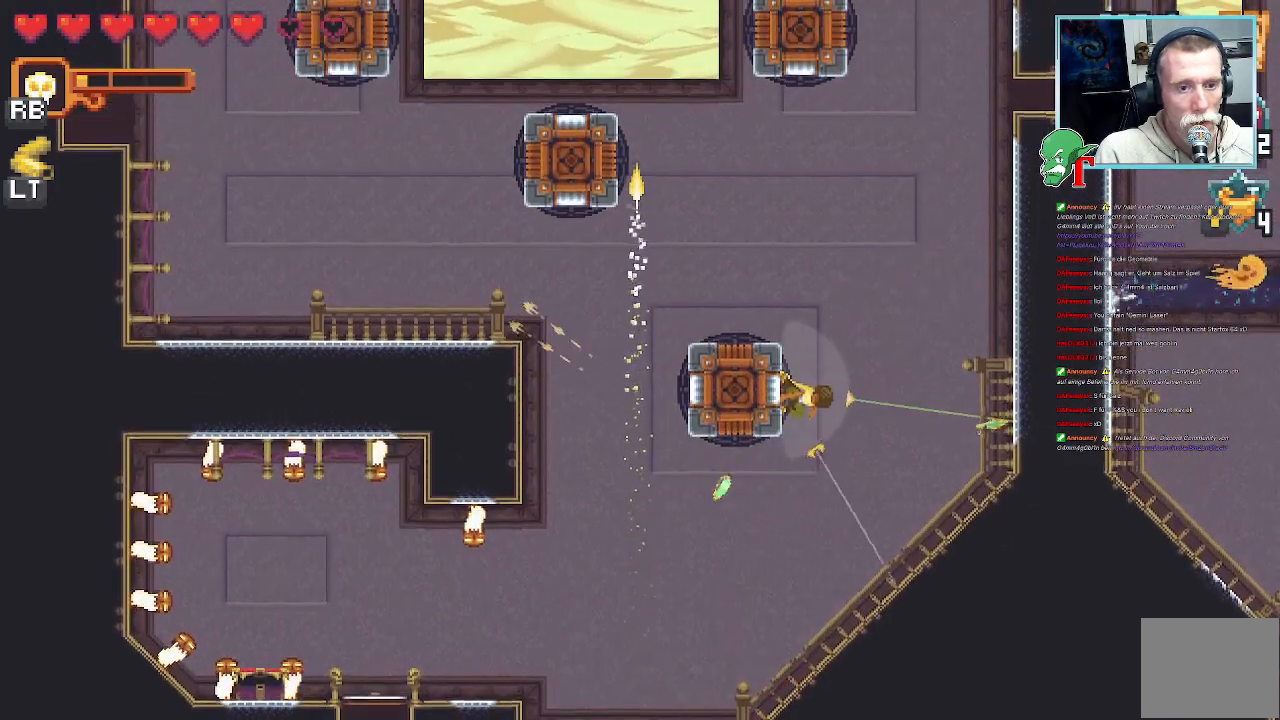
{"dt_ms": 504, "buttons": [], "left_stick": "down-left", "right_stick": "center", "events": [[101, "SQUARE", "down"], [487, "SQUARE", "up"]]}
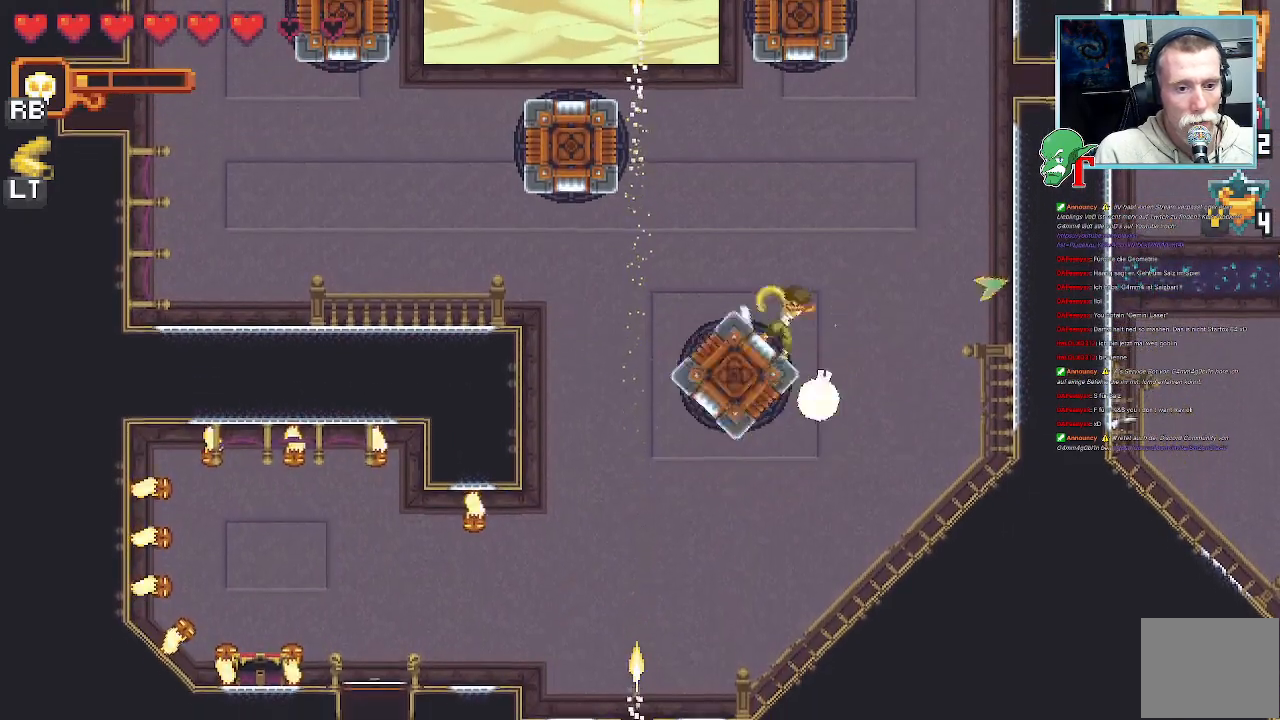
{"dt_ms": 503, "buttons": [], "left_stick": "up", "right_stick": "center", "events": [[100, "left_stick", "center"], [201, "left_stick", "up-right"], [268, "SQUARE", "down"], [369, "SQUARE", "up"], [453, "left_stick", "up"]]}
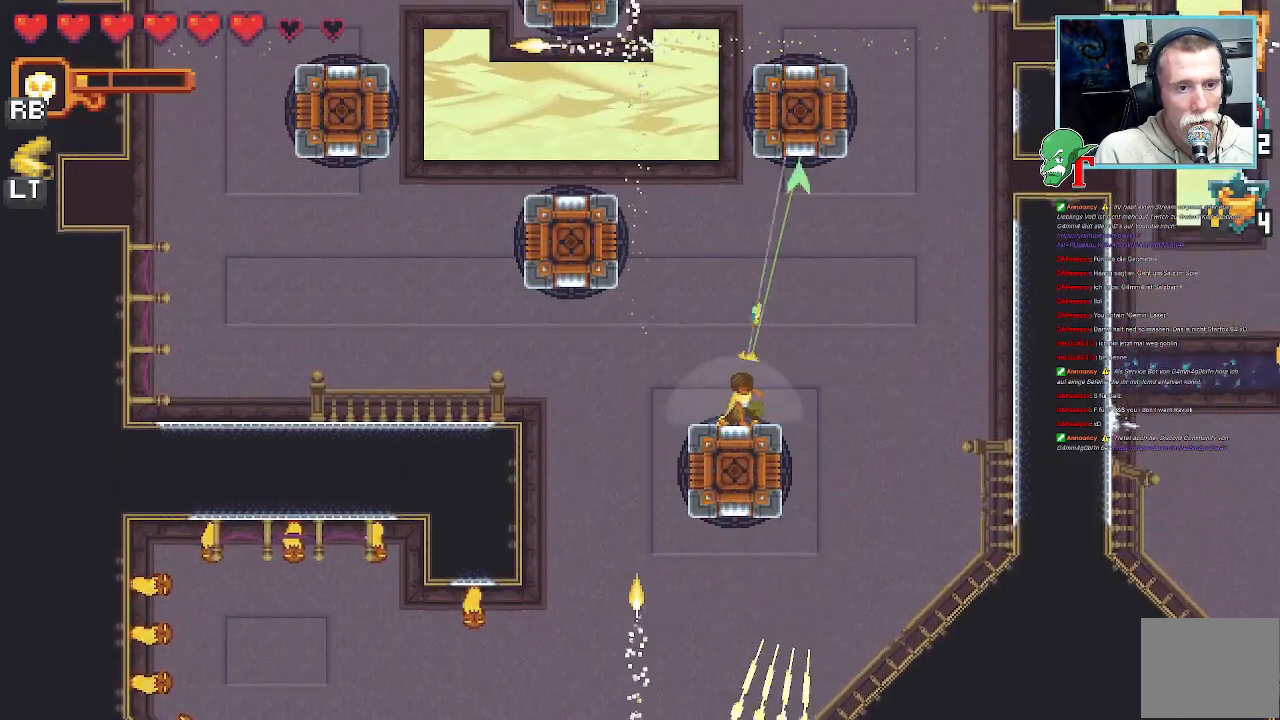
{"dt_ms": 487, "buttons": [], "left_stick": "up", "right_stick": "center", "events": []}
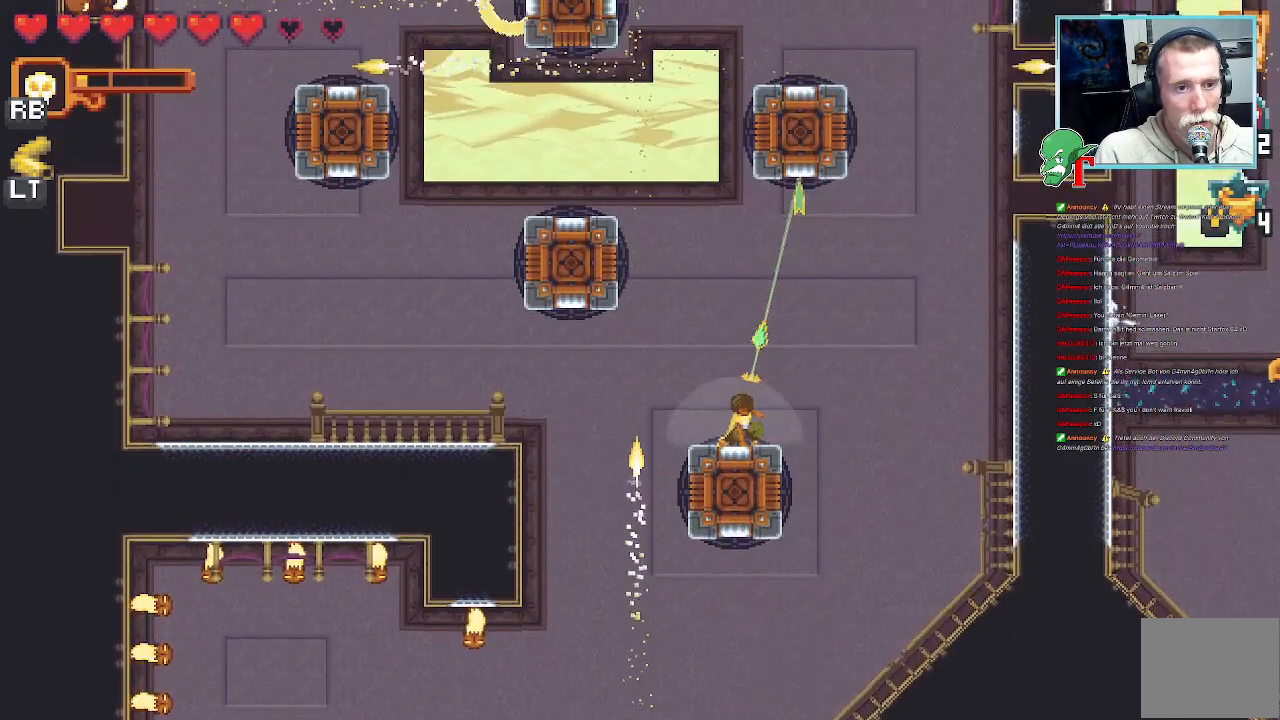
{"dt_ms": 504, "buttons": [], "left_stick": "center", "right_stick": "center", "events": [[168, "CROSS", "down"], [353, "CROSS", "up"], [487, "left_stick", "center"]]}
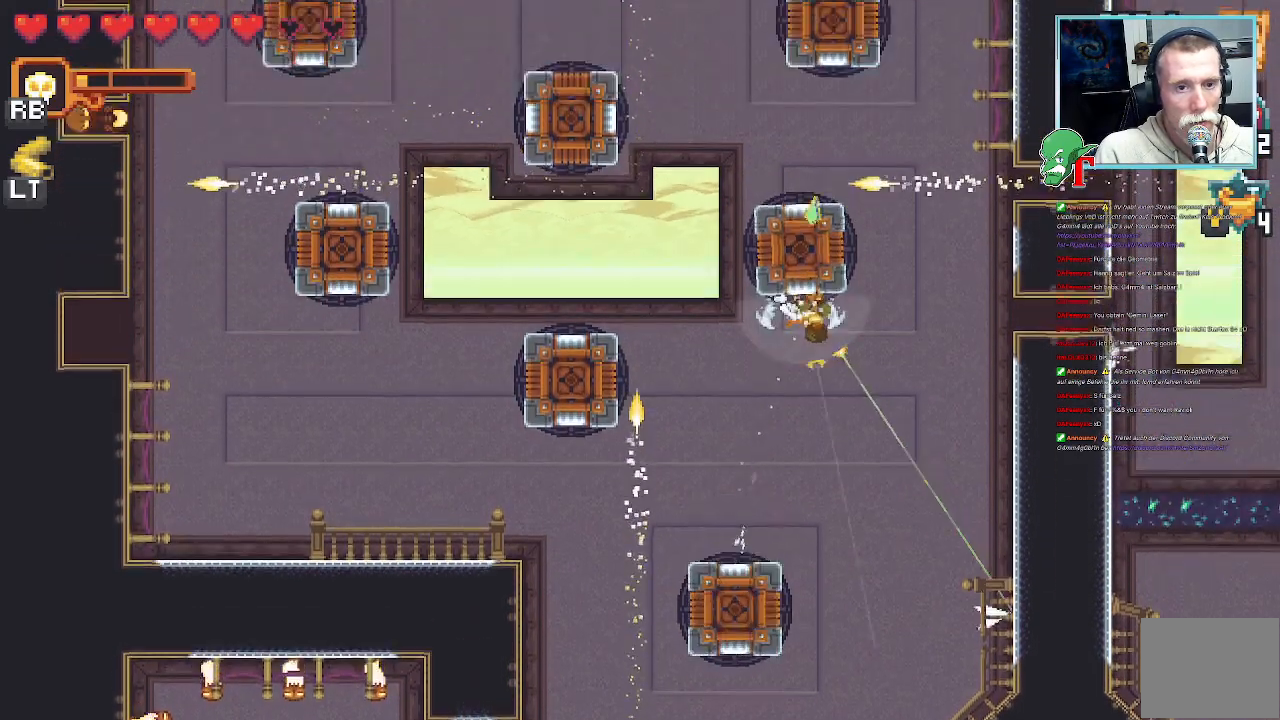
{"dt_ms": 504, "buttons": ["SQUARE"], "left_stick": "left", "right_stick": "center", "events": [[50, "left_stick", "left"], [252, "SQUARE", "down"]]}
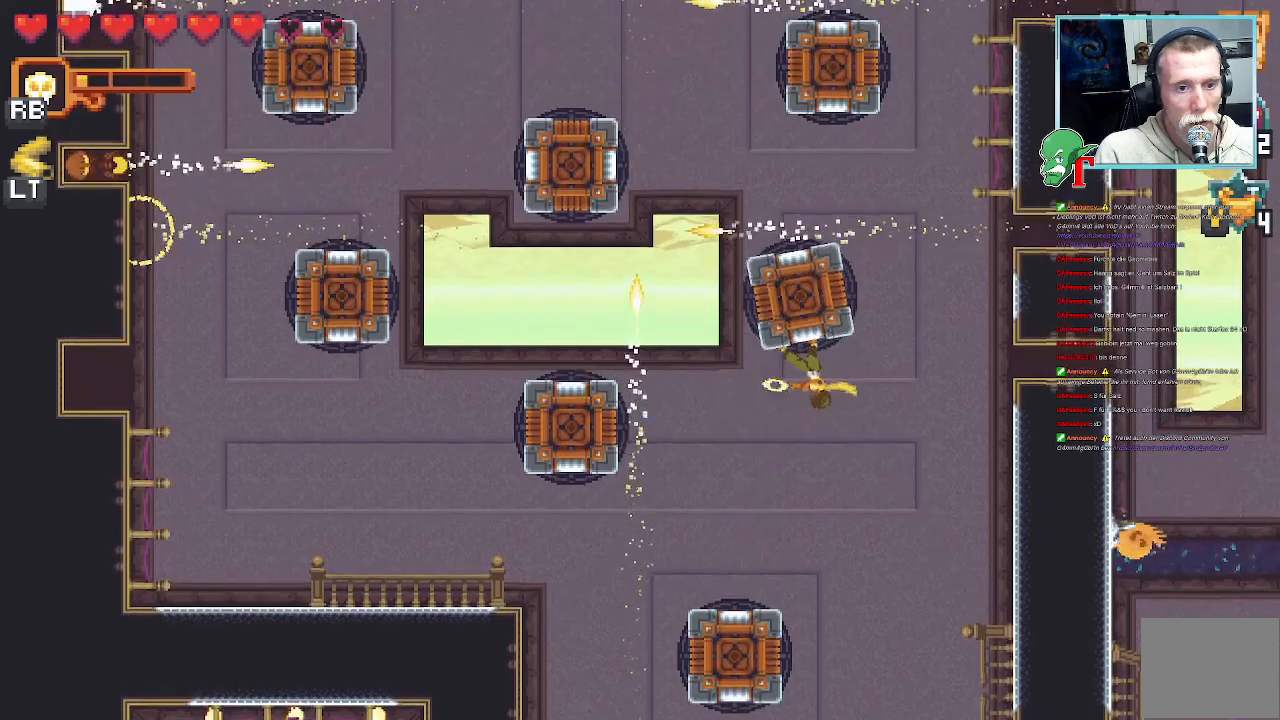
{"dt_ms": 504, "buttons": [], "left_stick": "down-left", "right_stick": "center", "events": [[117, "SQUARE", "up"], [420, "left_stick", "down-left"]]}
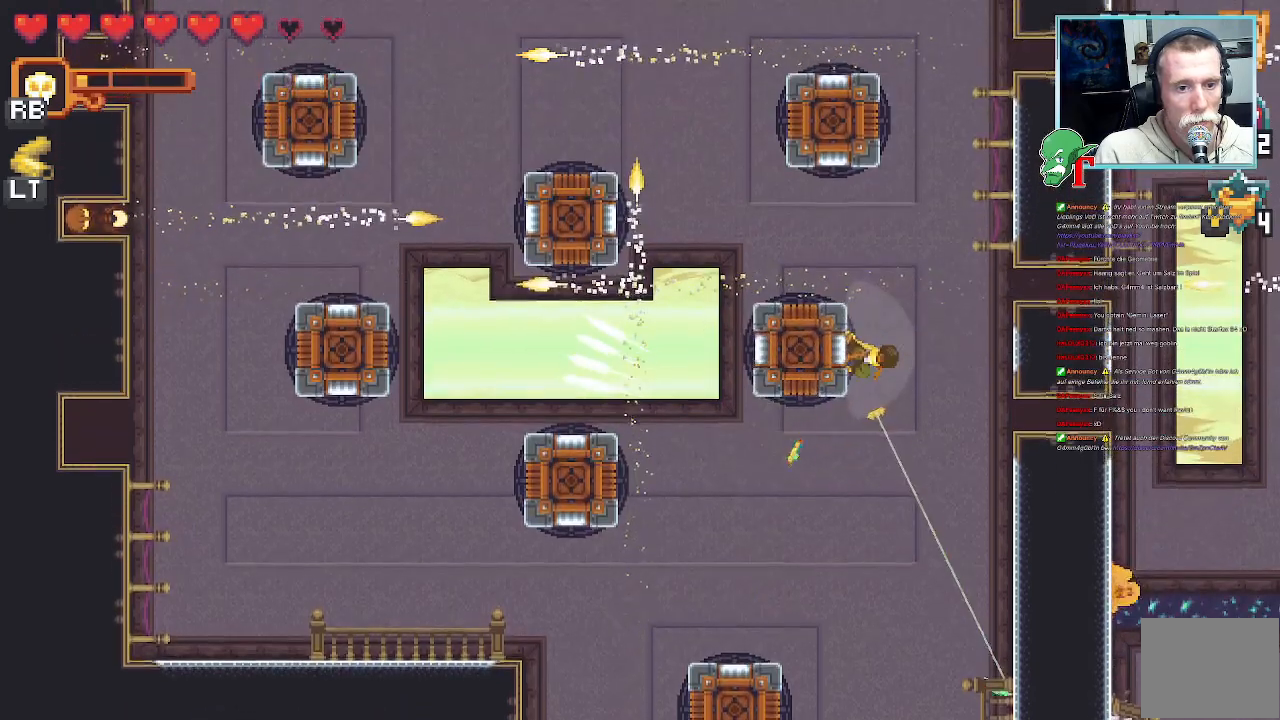
{"dt_ms": 503, "buttons": [], "left_stick": "down-left", "right_stick": "center", "events": []}
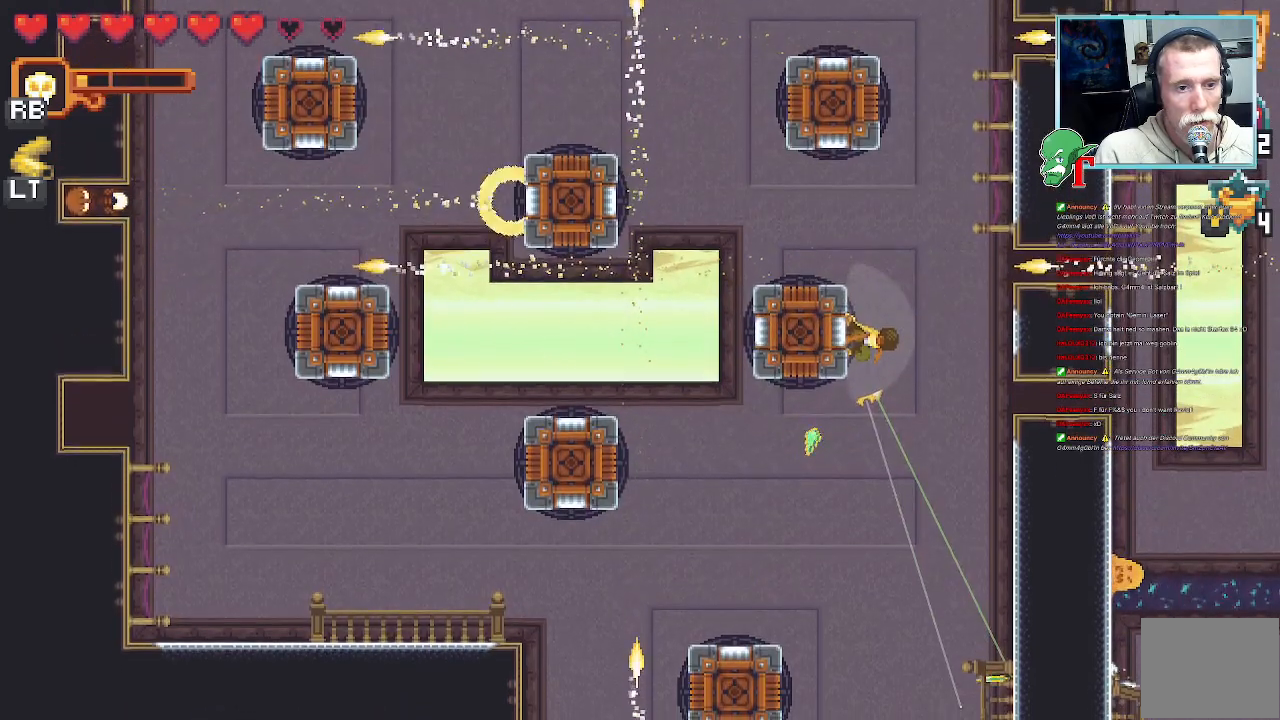
{"dt_ms": 487, "buttons": ["SQUARE"], "left_stick": "down-left", "right_stick": "center", "events": [[437, "SQUARE", "down"]]}
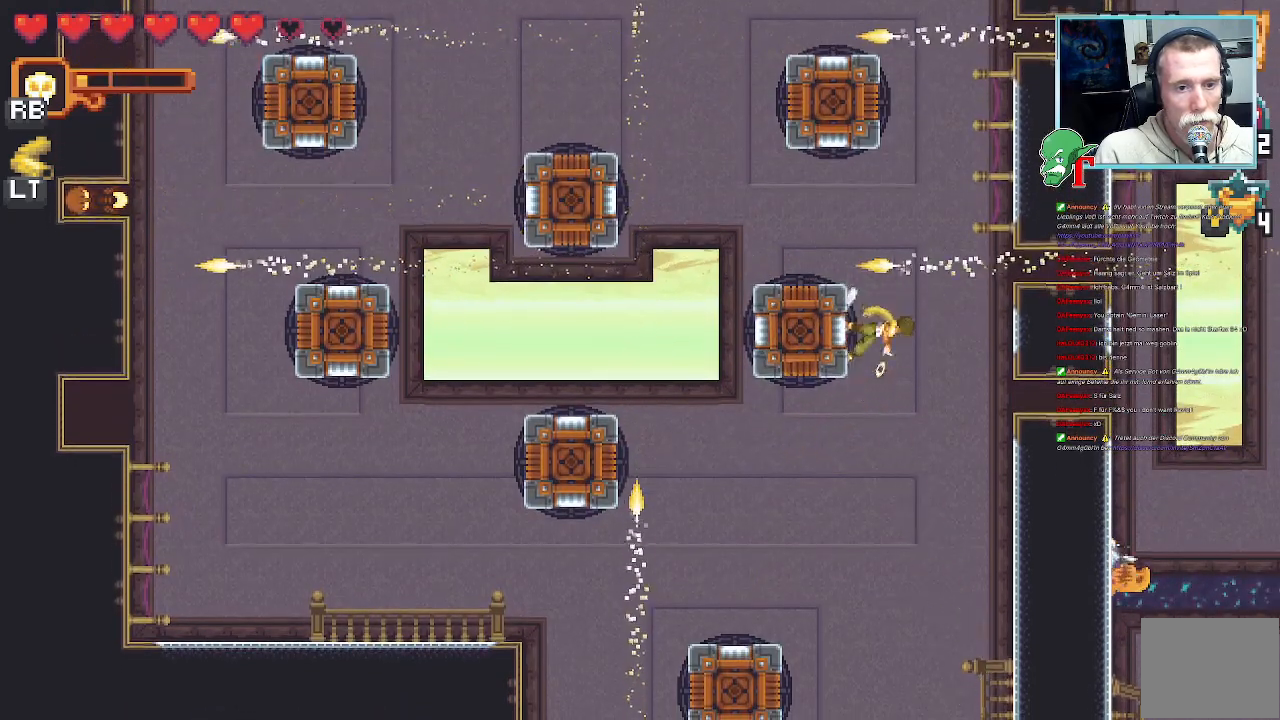
{"dt_ms": 504, "buttons": [], "left_stick": "down-left", "right_stick": "center", "events": [[353, "SQUARE", "up"]]}
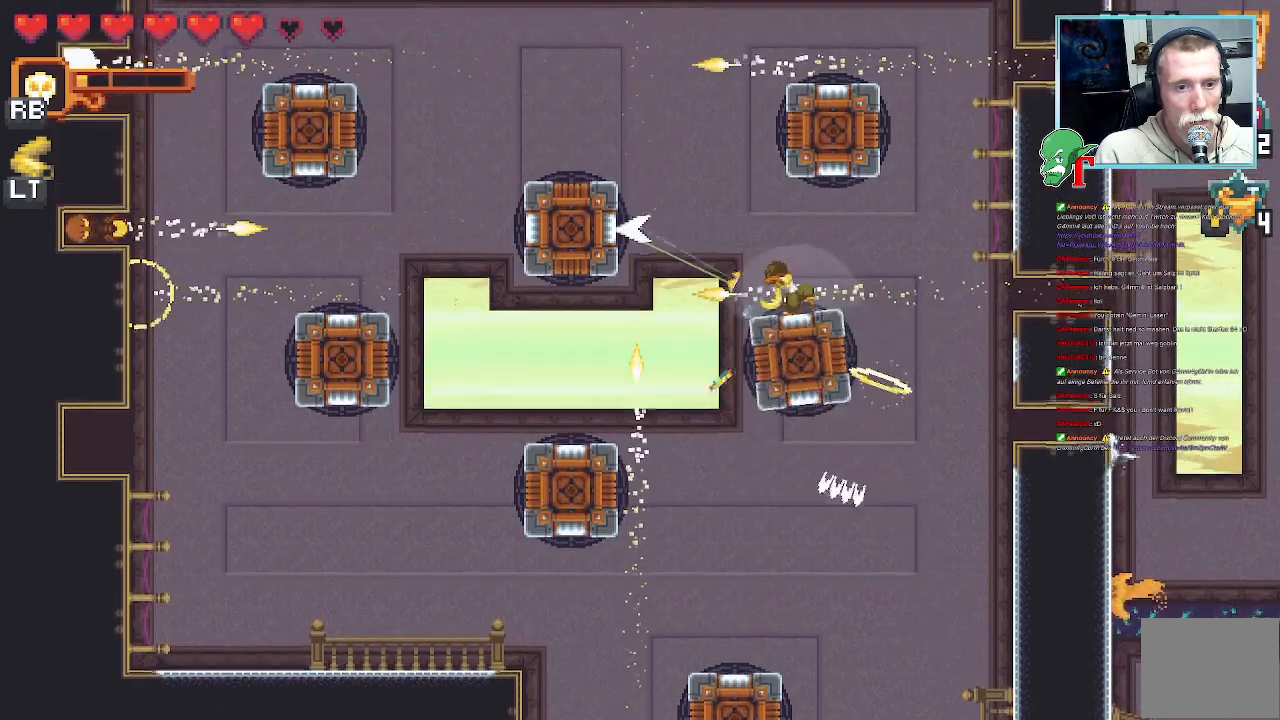
{"dt_ms": 504, "buttons": [], "left_stick": "up", "right_stick": "center"}
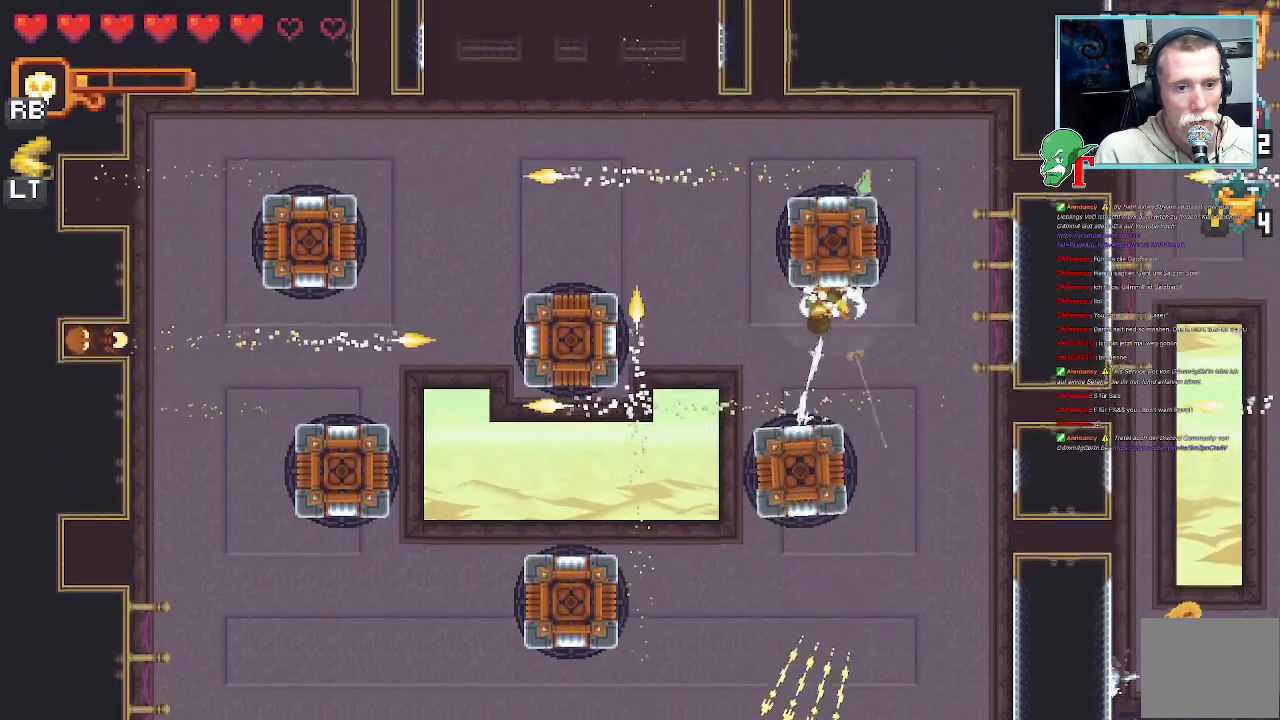
{"dt_ms": 503, "buttons": ["SQUARE"], "left_stick": "left", "right_stick": "center", "events": [[16, "left_stick", "center"], [218, "left_stick", "left"], [386, "SQUARE", "down"]]}
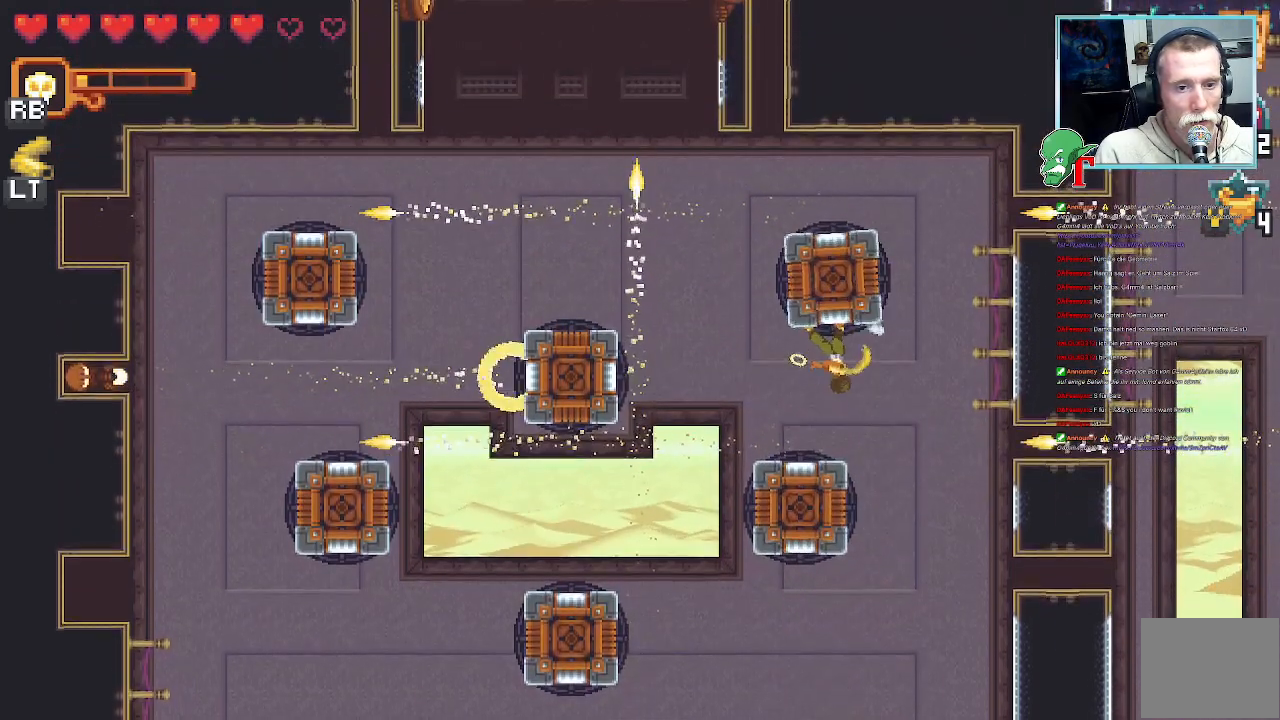
{"dt_ms": 487, "buttons": ["SQUARE"], "left_stick": "left", "right_stick": "center", "events": []}
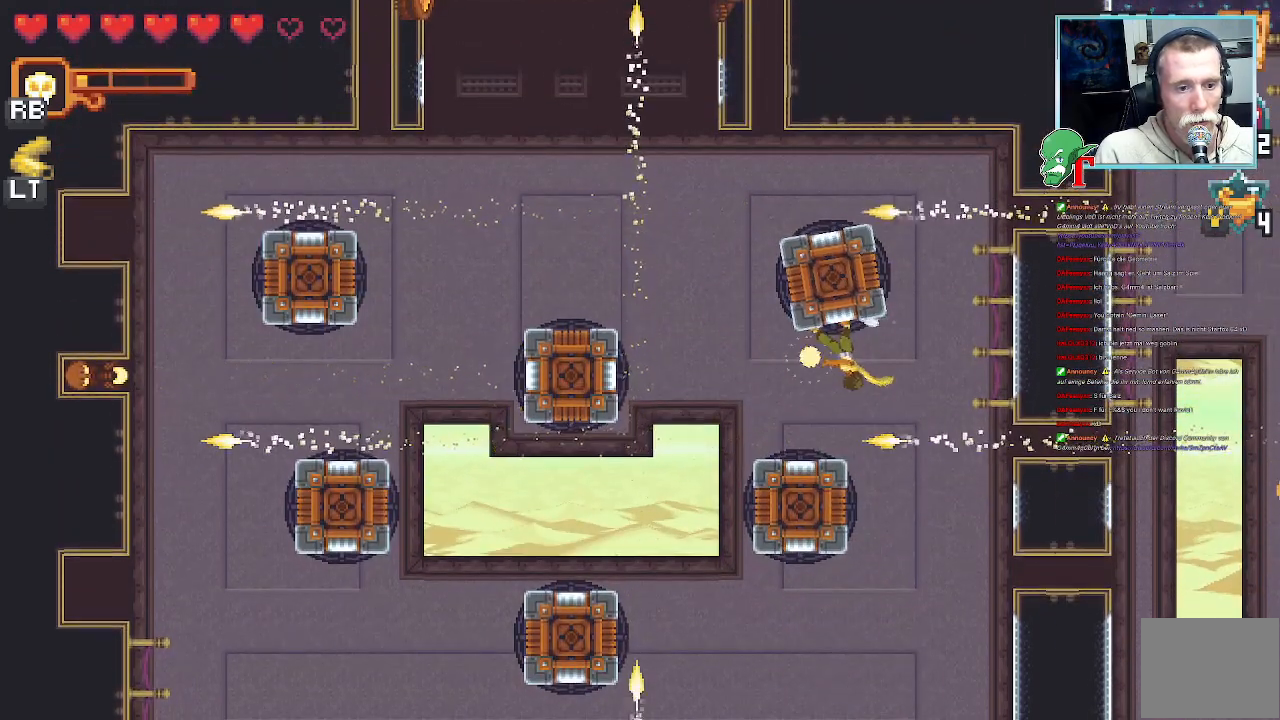
{"dt_ms": 504, "buttons": ["SQUARE"], "left_stick": "right", "right_stick": "center", "events": [[303, "left_stick", "right"]]}
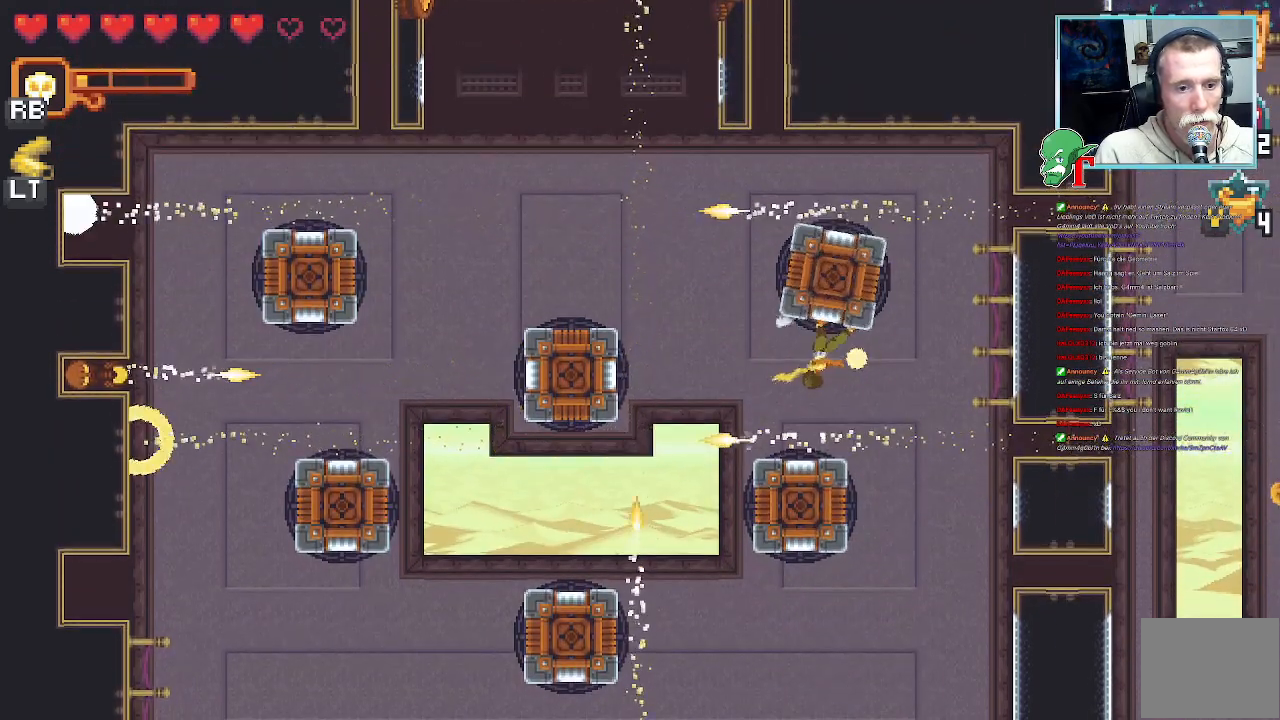
{"dt_ms": 504, "buttons": ["SQUARE"], "left_stick": "right", "right_stick": "center", "events": []}
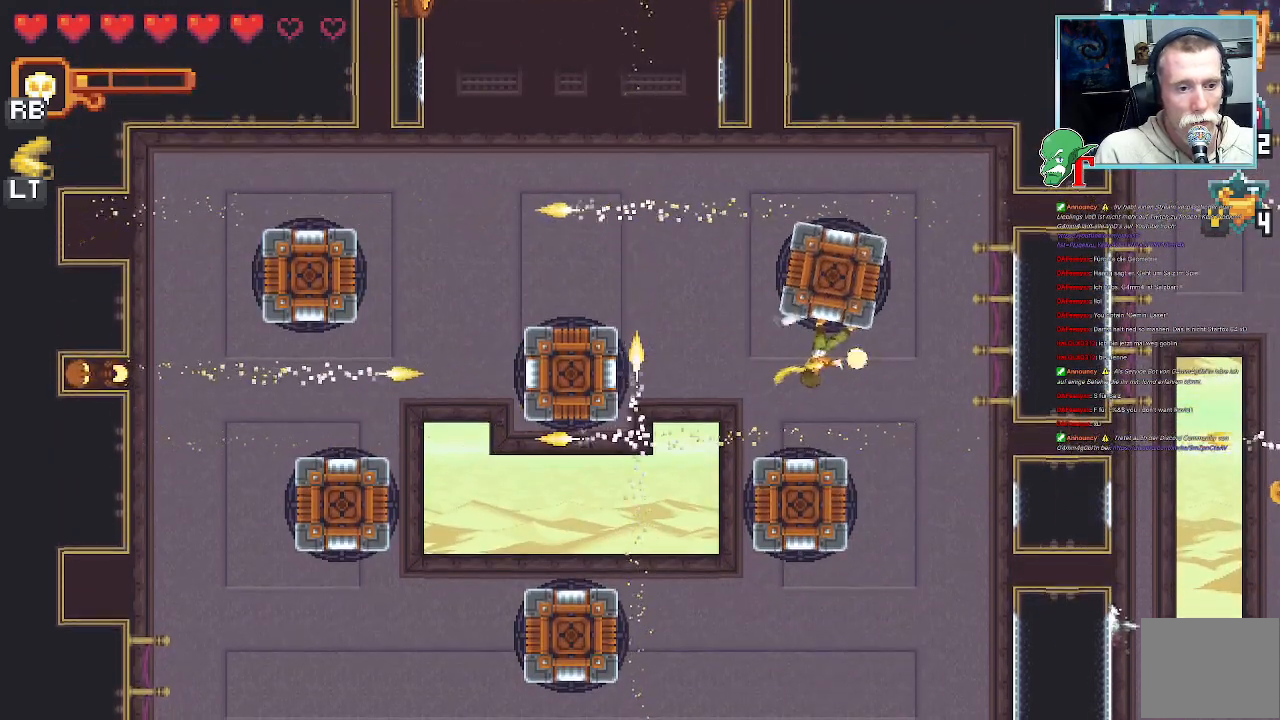
{"dt_ms": 504, "buttons": ["SQUARE"], "left_stick": "right", "right_stick": "center", "events": []}
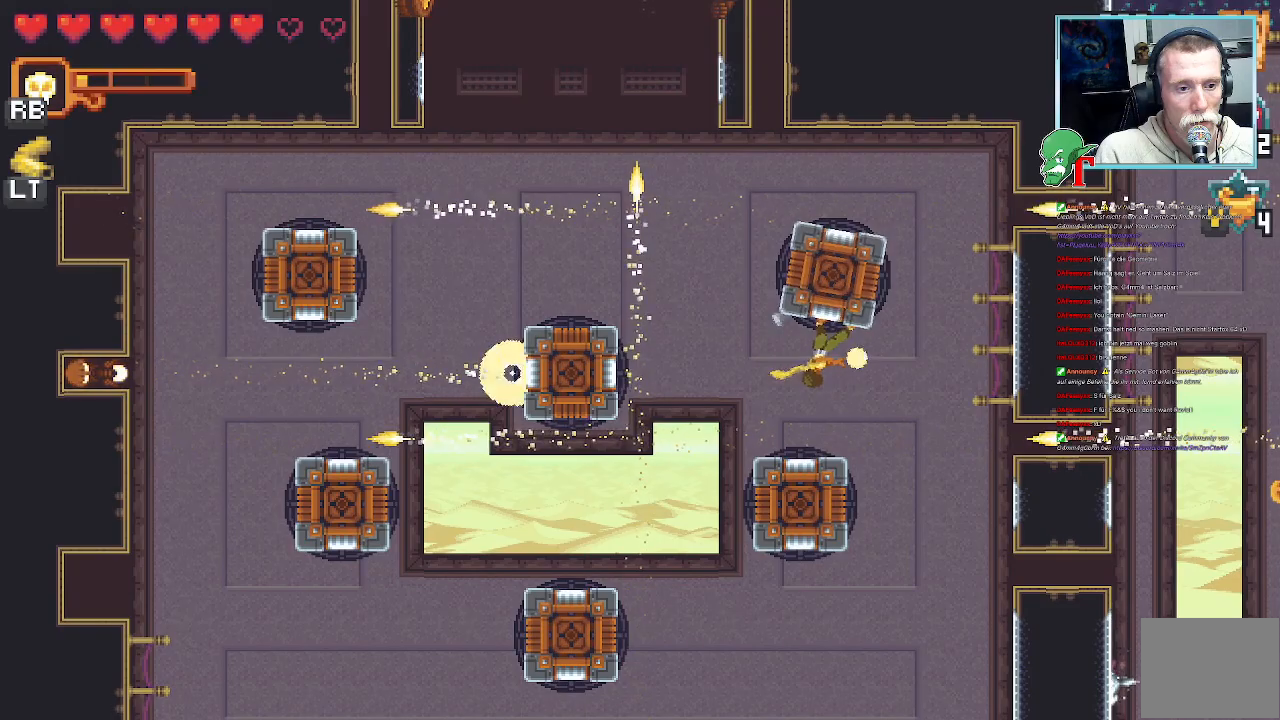
{"dt_ms": 503, "buttons": ["SQUARE"], "left_stick": "right", "right_stick": "center", "events": []}
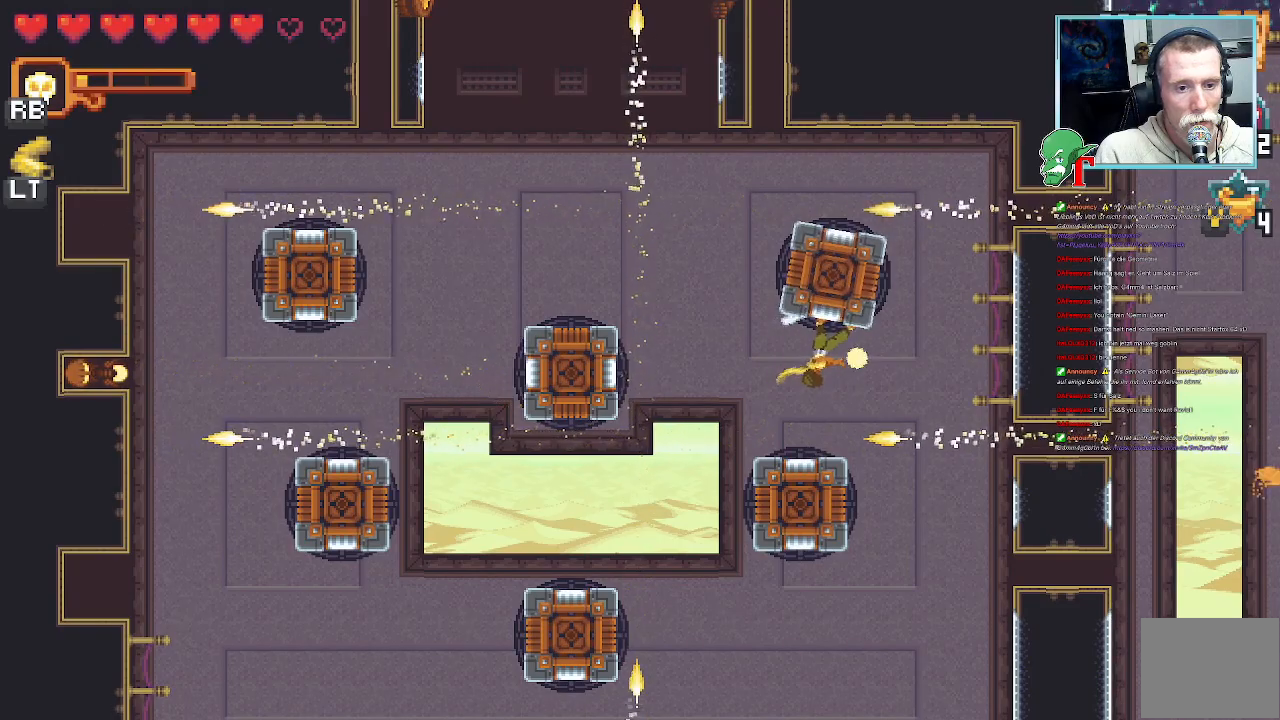
{"dt_ms": 487, "buttons": ["SQUARE"], "left_stick": "right", "right_stick": "center", "events": []}
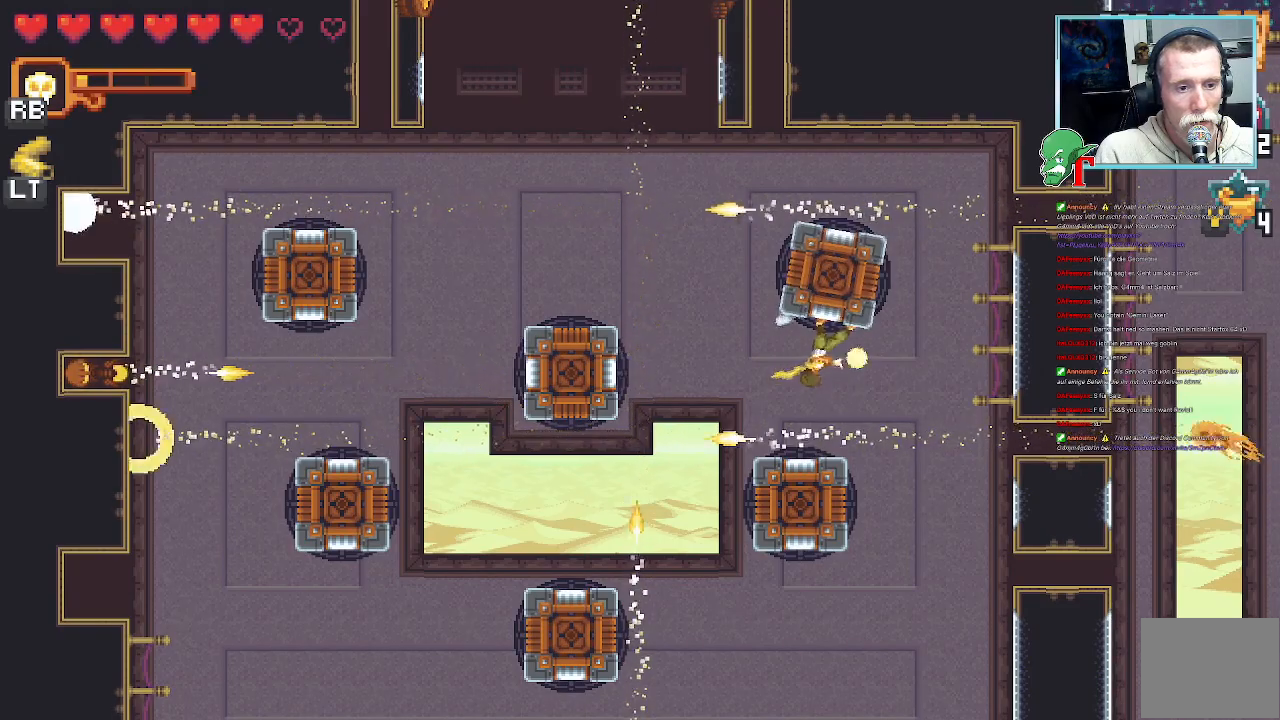
{"dt_ms": 504, "buttons": [], "left_stick": "down-left", "right_stick": "center", "events": [[17, "SQUARE", "up"], [118, "left_stick", "center"], [454, "left_stick", "down-left"]]}
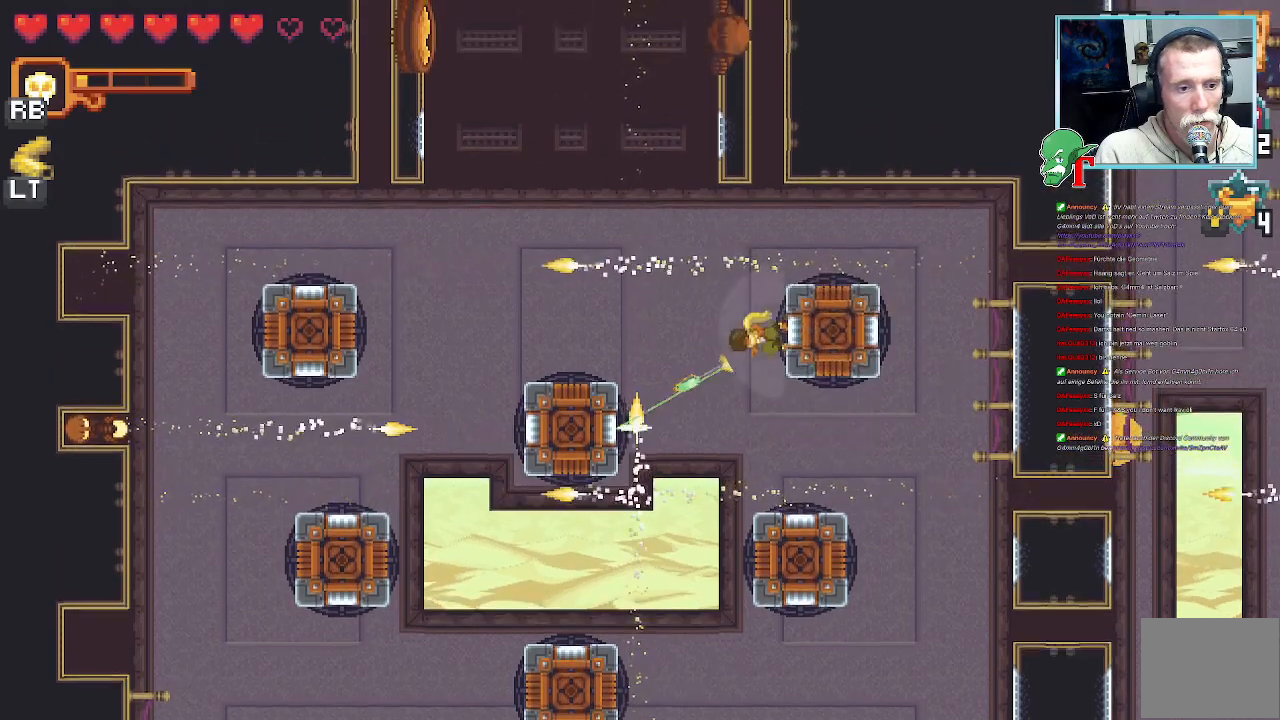
{"dt_ms": 504, "buttons": [], "left_stick": "down-left", "right_stick": "center", "events": []}
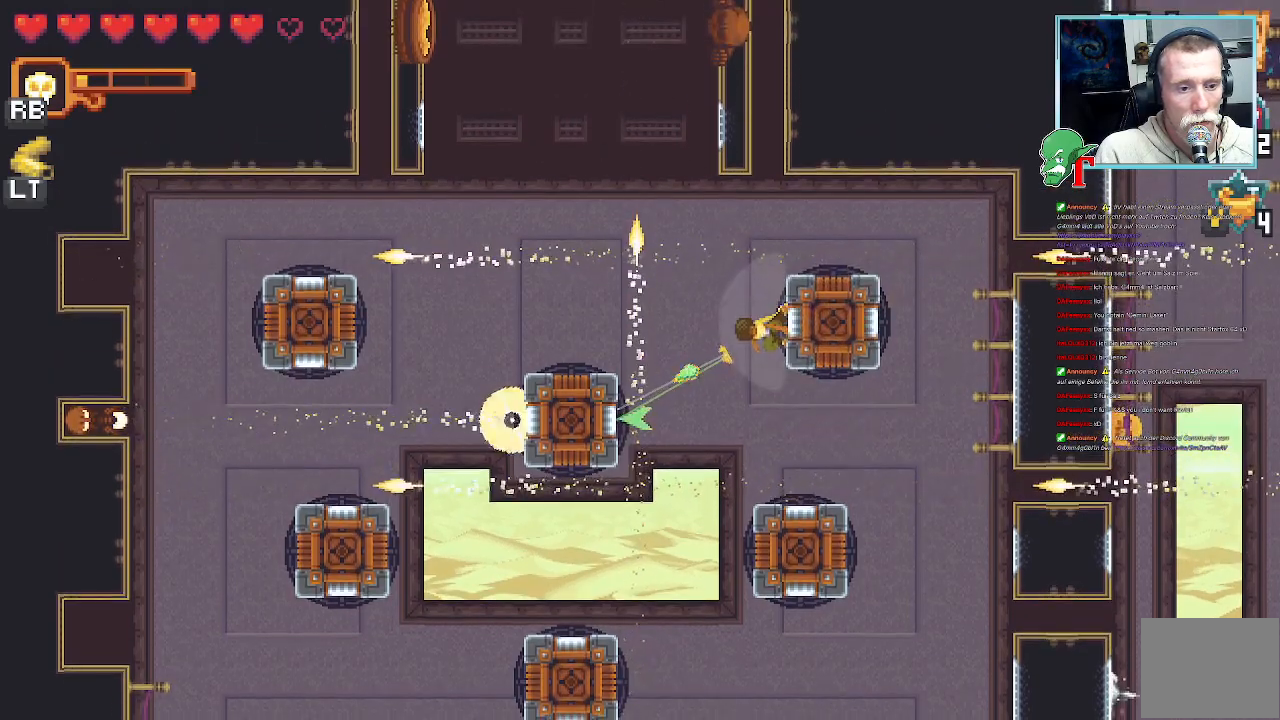
{"dt_ms": 504, "buttons": ["SQUARE"], "left_stick": "down-left", "right_stick": "center", "events": [[168, "CROSS", "down"], [252, "CROSS", "up"], [436, "SQUARE", "down"]]}
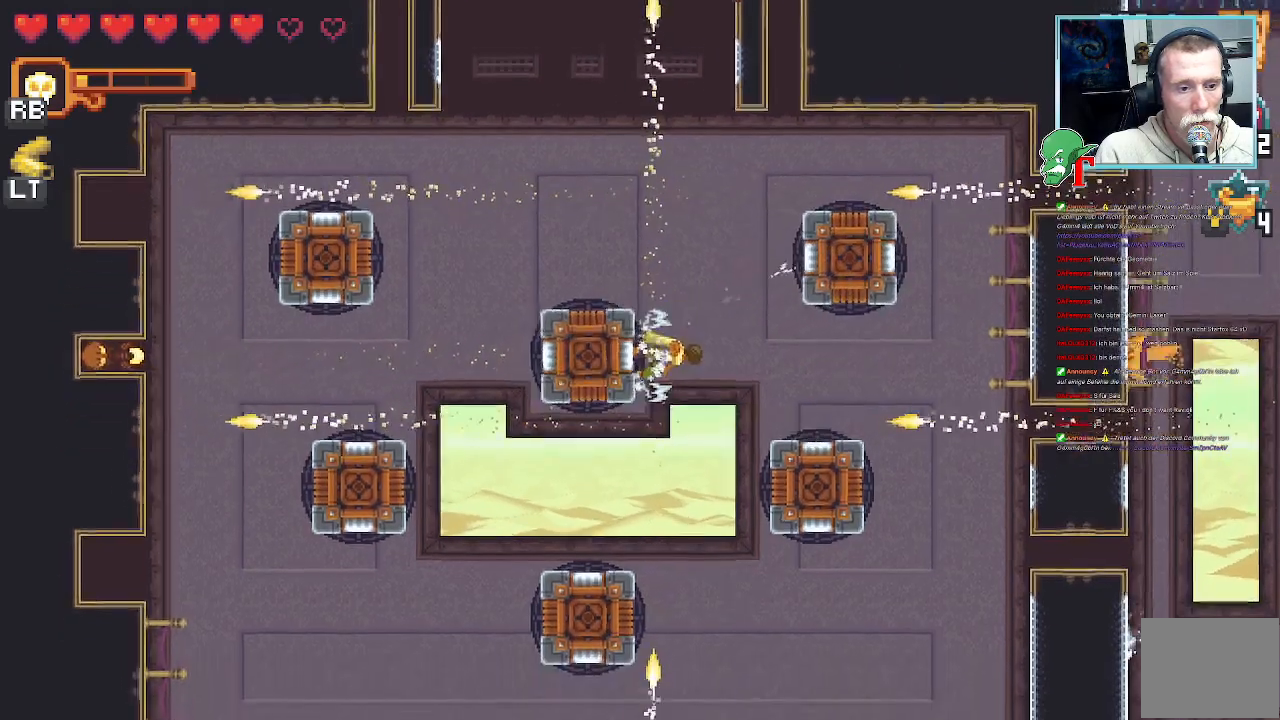
{"dt_ms": 990, "buttons": [], "left_stick": "up", "right_stick": "center"}
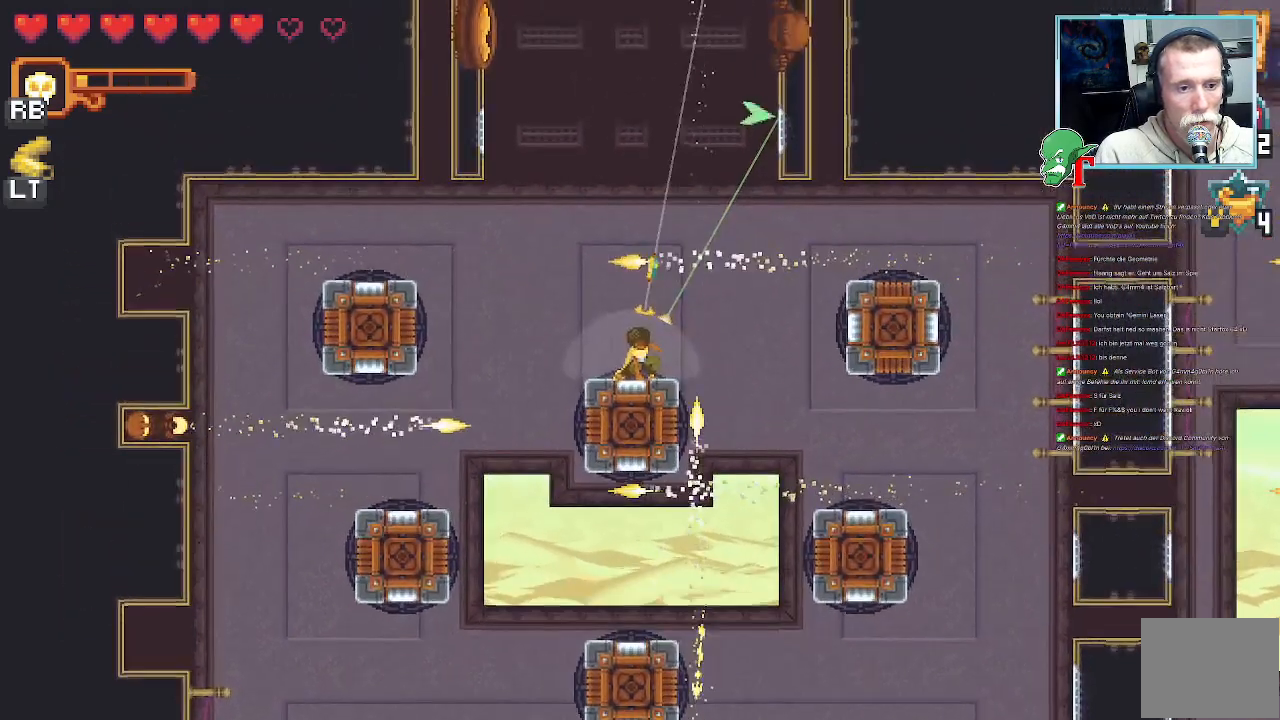
{"dt_ms": 504, "buttons": [], "left_stick": "up", "right_stick": "center", "events": []}
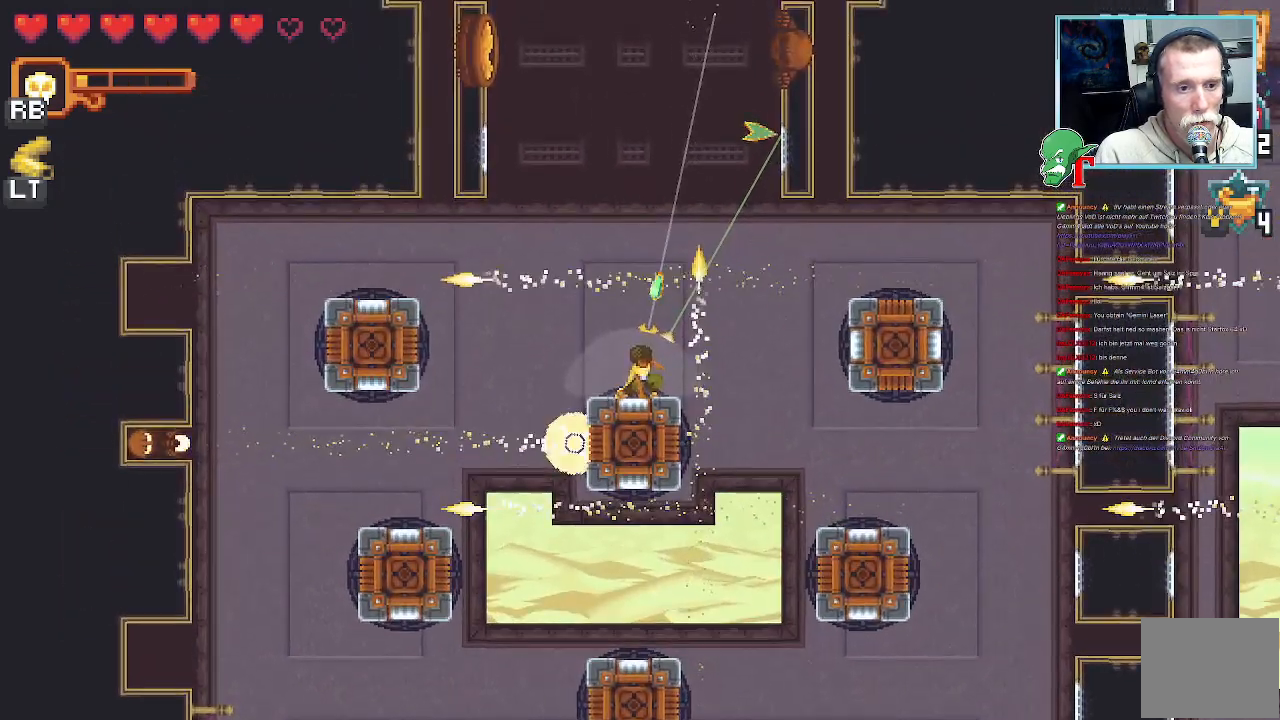
{"dt_ms": 504, "buttons": [], "left_stick": "up", "right_stick": "center", "events": []}
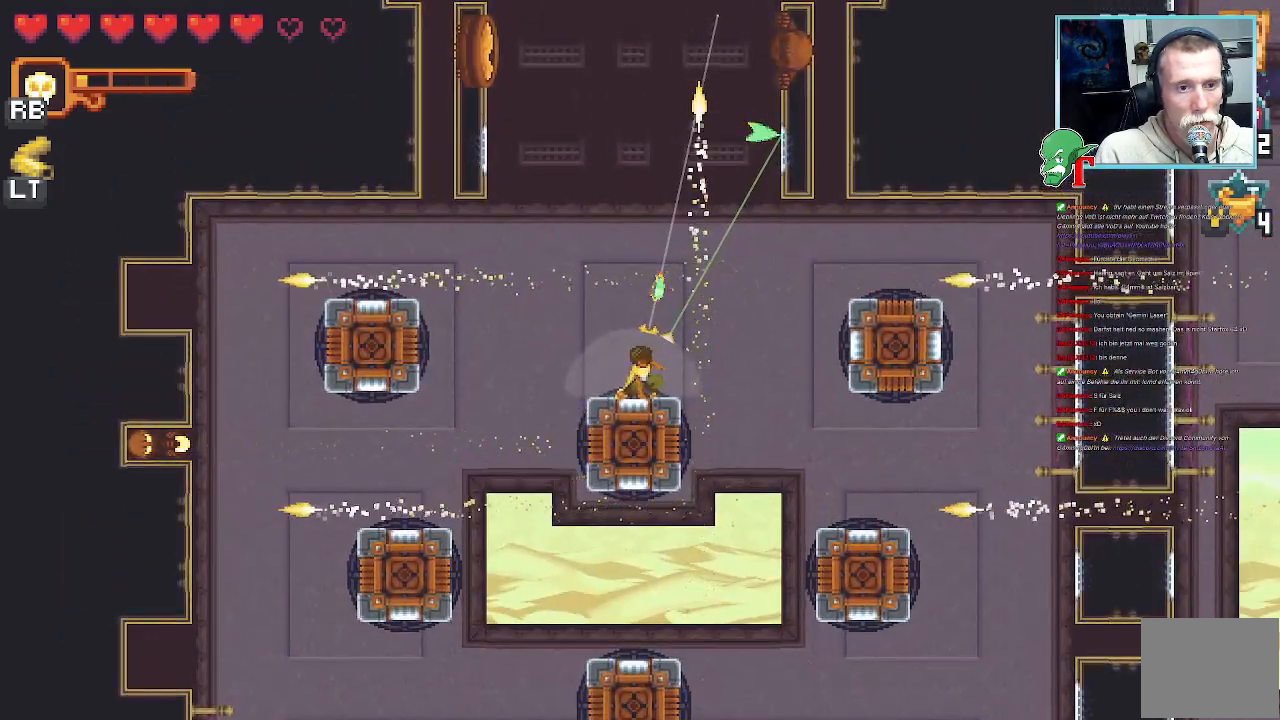
{"dt_ms": 503, "buttons": [], "left_stick": "up-left", "right_stick": "center", "events": [[134, "CROSS", "down"], [201, "SQUARE", "down"], [252, "SQUARE", "up"], [285, "CROSS", "up"], [369, "left_stick", "up-left"]]}
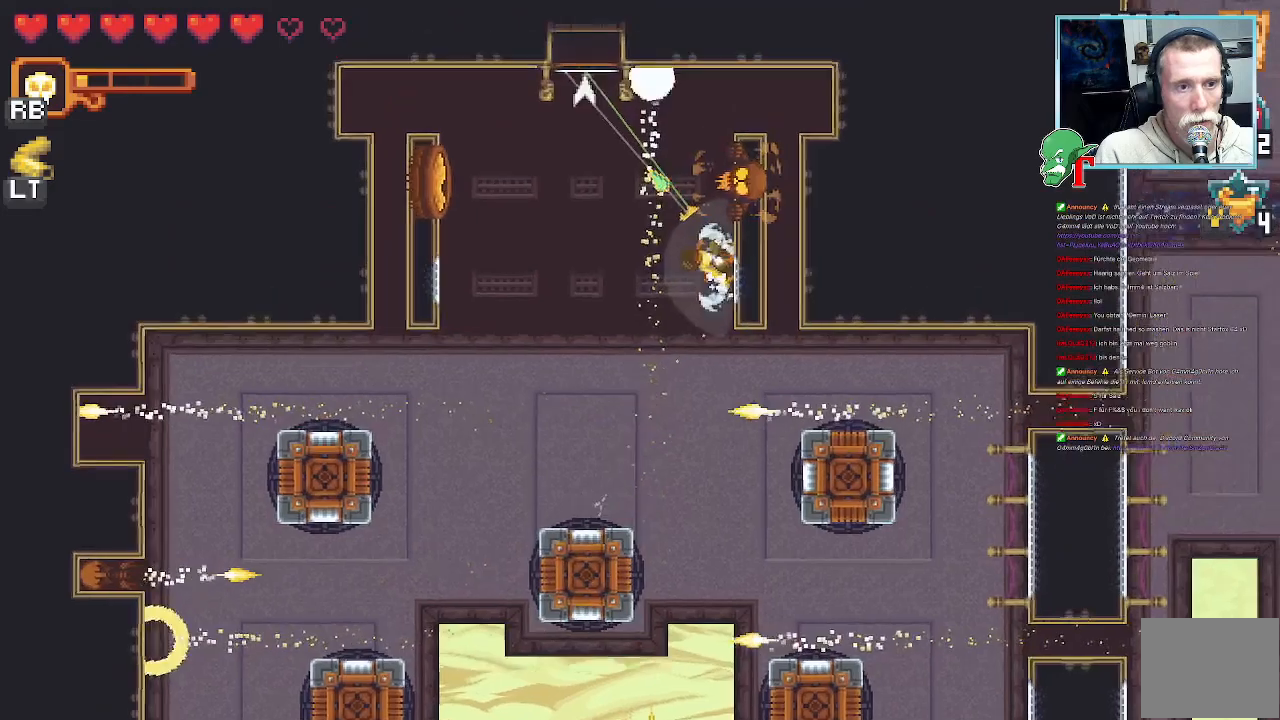
{"dt_ms": 487, "buttons": [], "left_stick": "up-left", "right_stick": "center", "events": []}